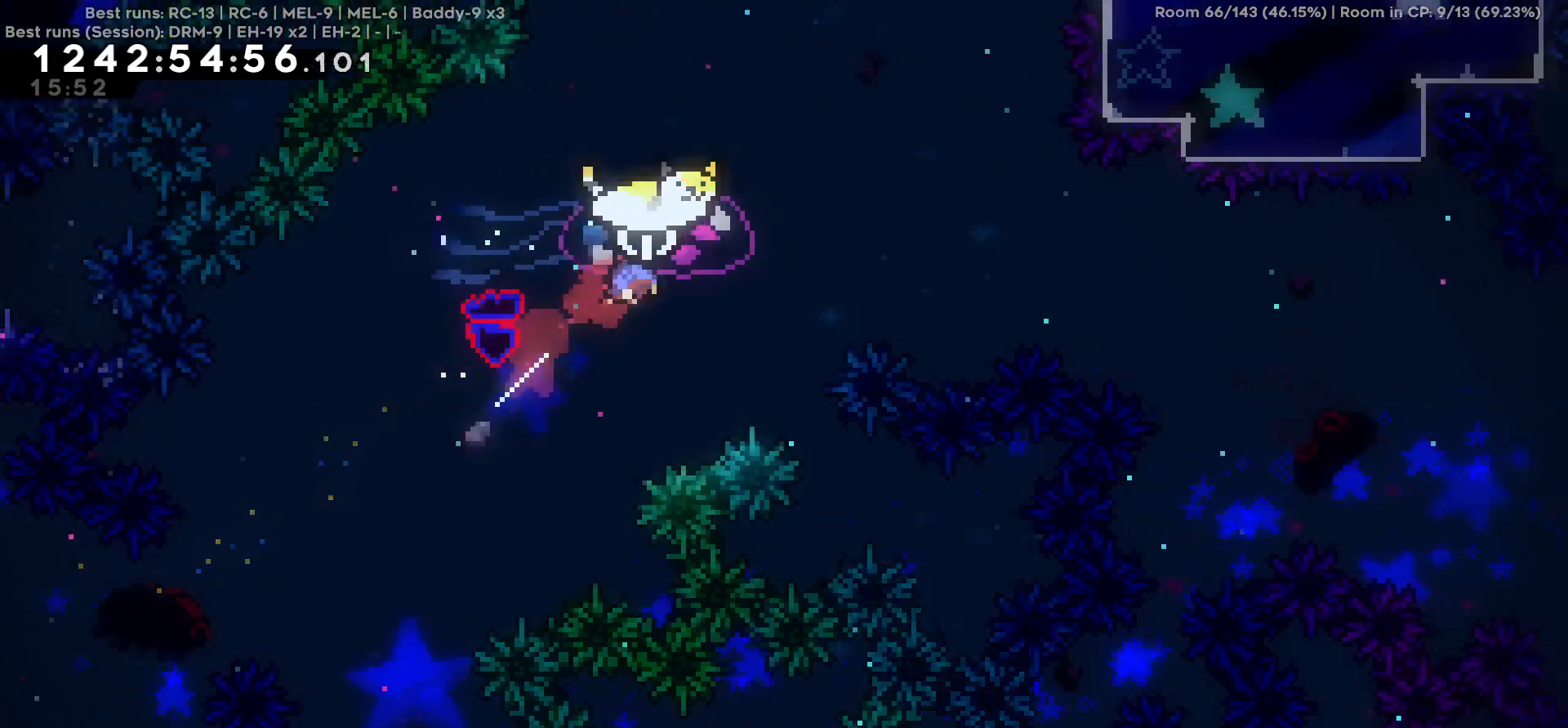
Gameplay with keyboard; each line is a JSON object with the keys held at the frame after it. "events" lists presses ("down") and releases ("up") of "a", "d", "s" and "w" between this image and that frame as [ms after this image, input, new state], when the widget could be followed in between. No other keys are recorded. Mouse input is not recorded.
{"keys": [], "events": [[284, "d", "up"]]}
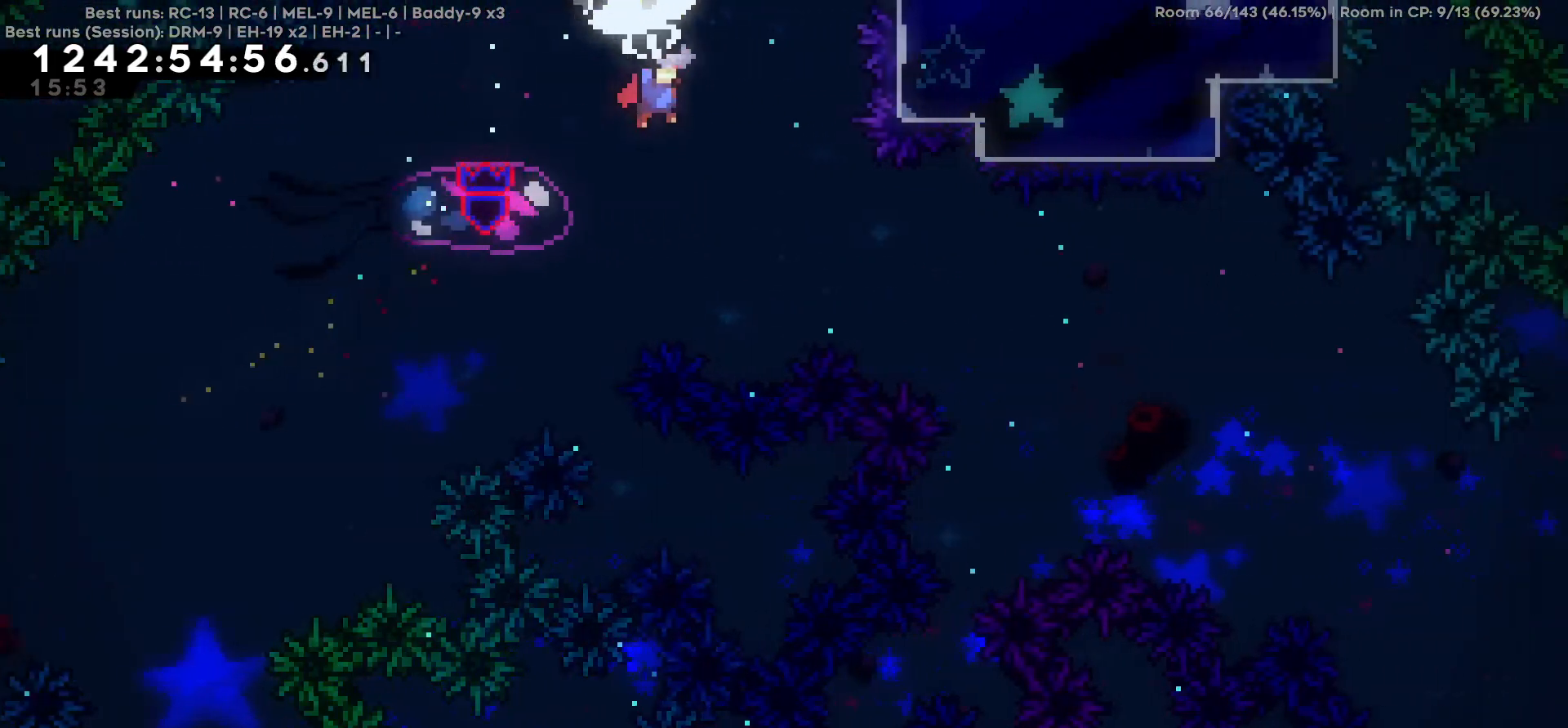
{"keys": [], "events": [[217, "d", "down"], [350, "d", "up"]]}
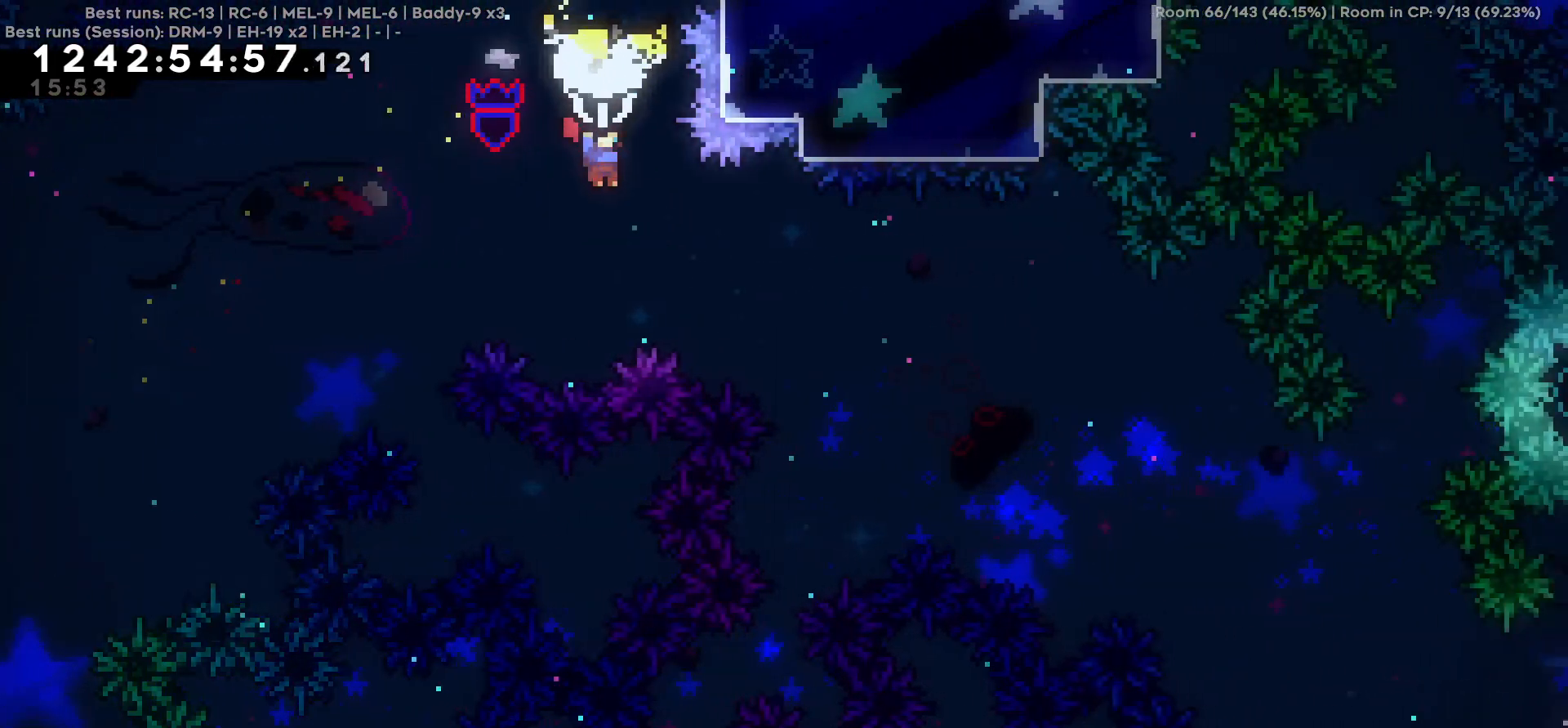
{"keys": ["d"], "events": [[234, "d", "down"]]}
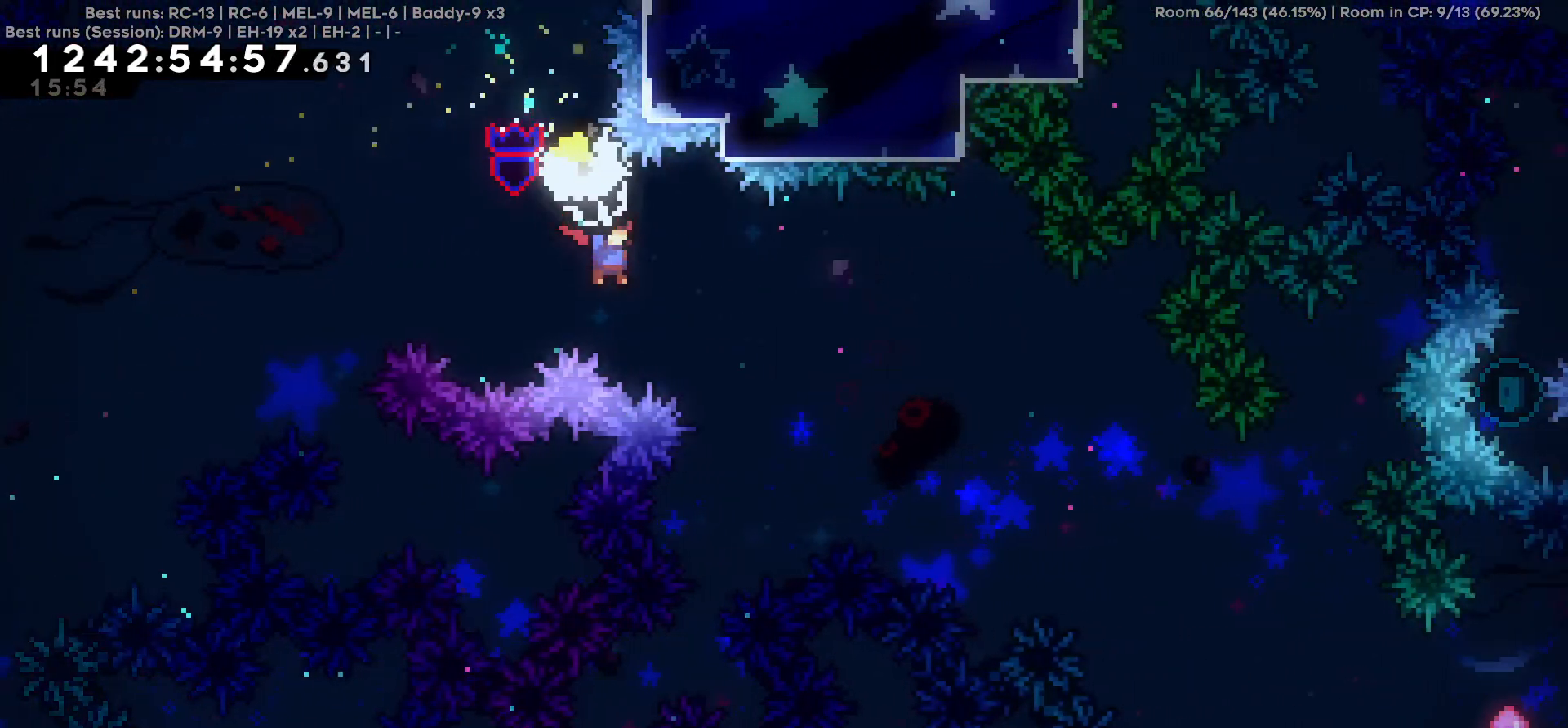
{"keys": ["d"], "events": []}
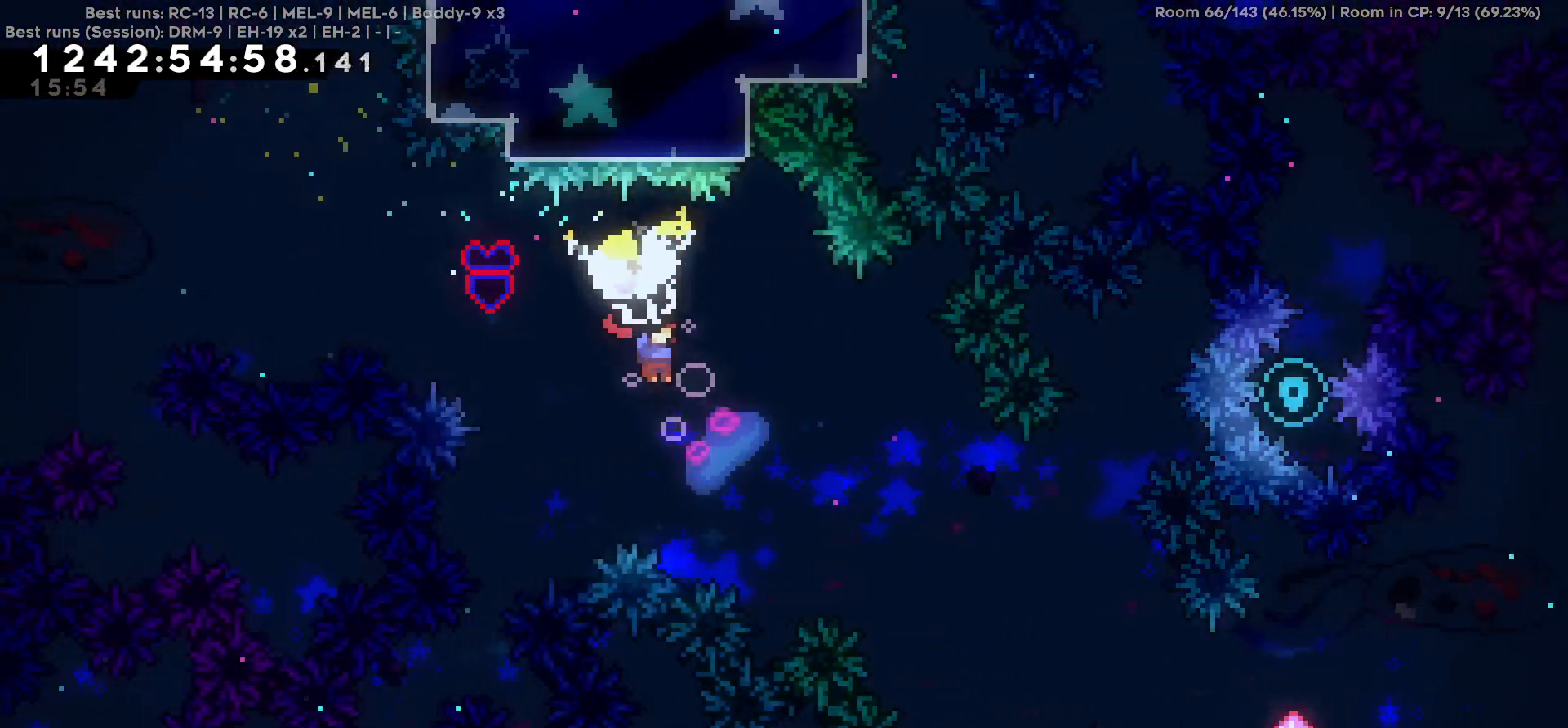
{"keys": [], "events": [[450, "d", "up"]]}
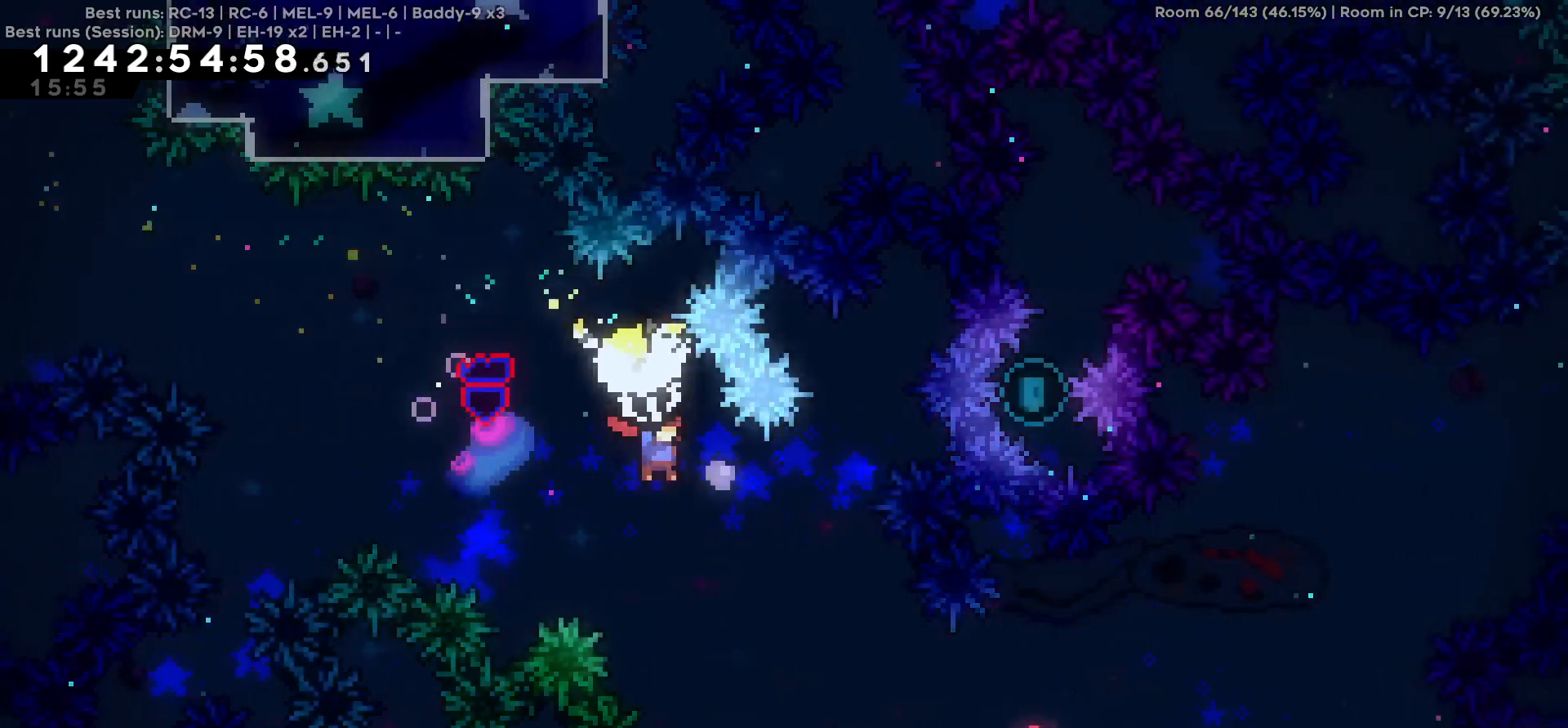
{"keys": [], "events": [[34, "d", "down"], [367, "d", "up"]]}
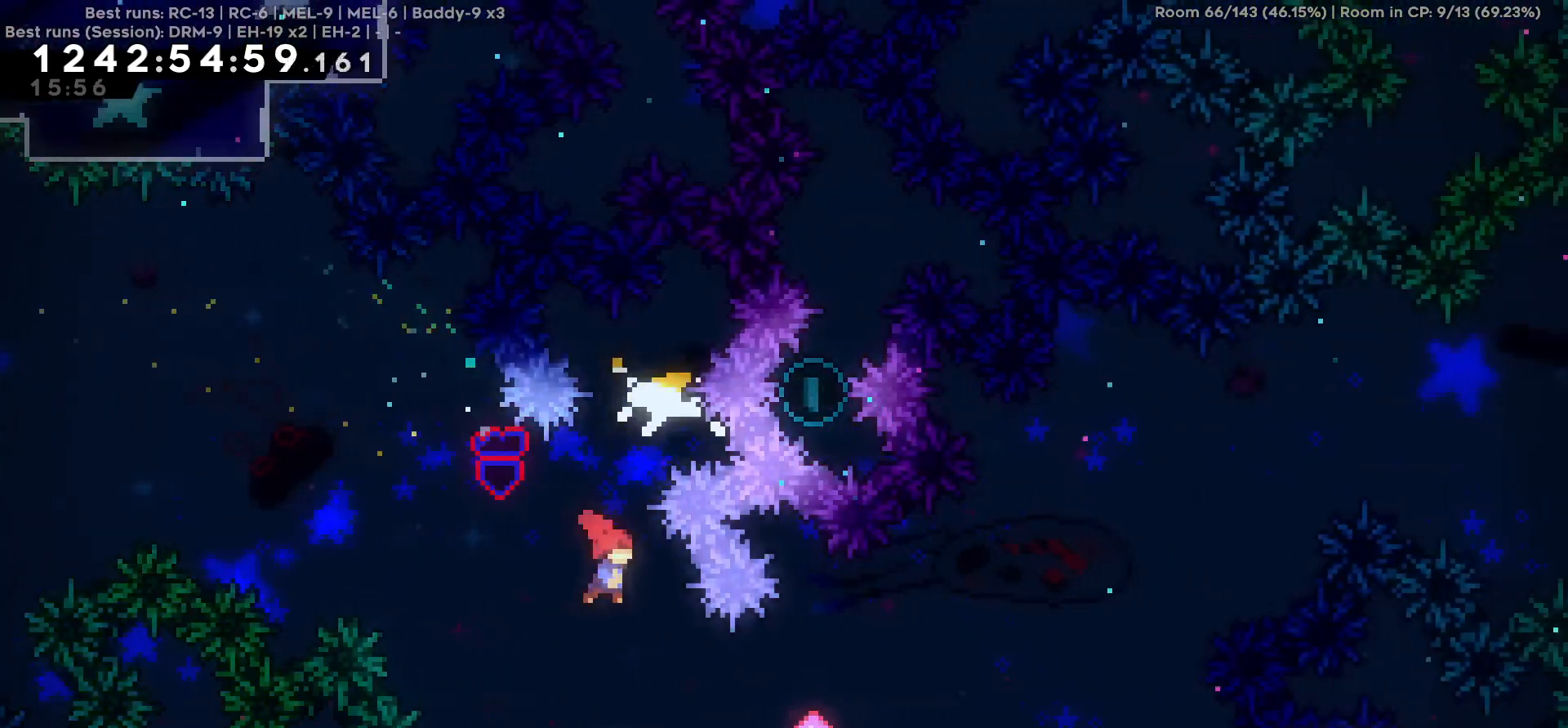
{"keys": ["d"], "events": [[150, "d", "down"]]}
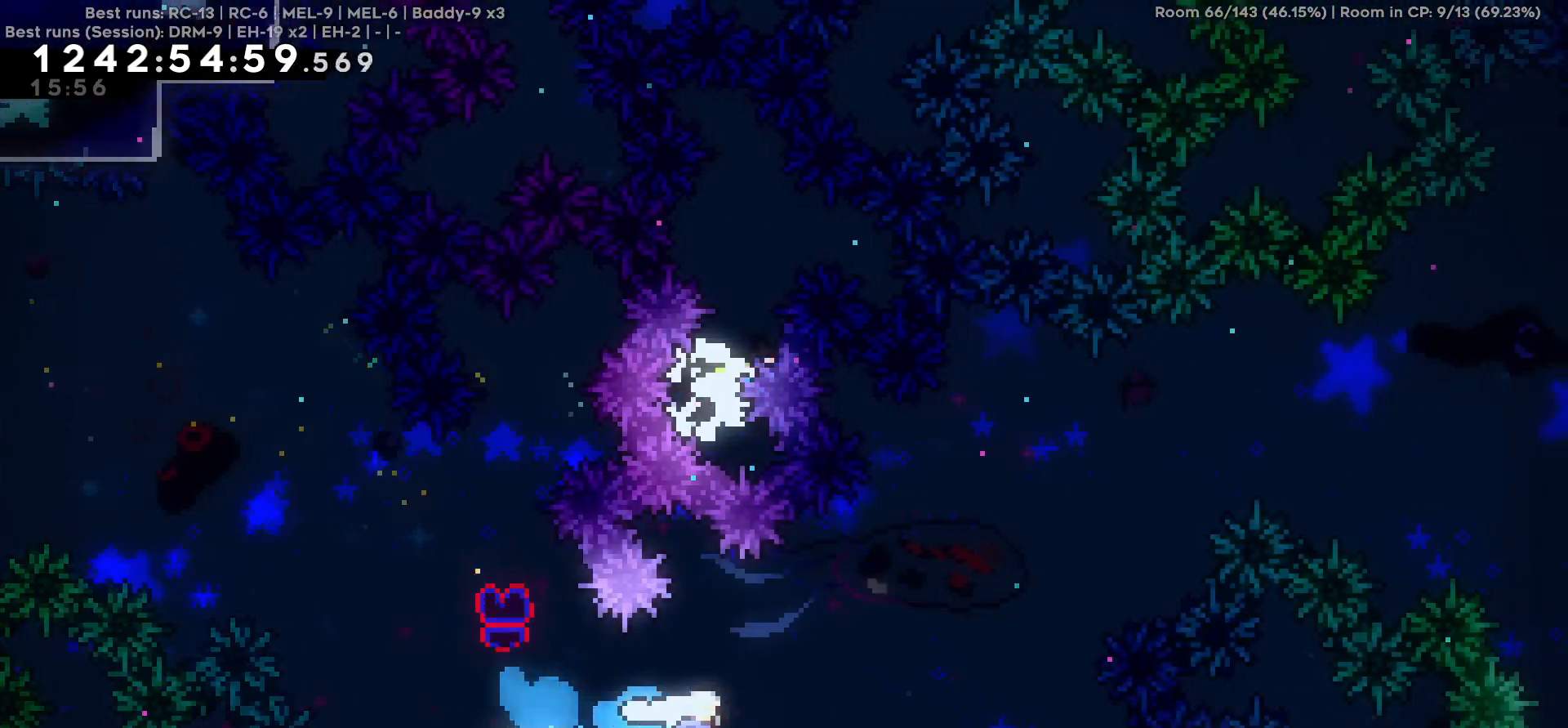
{"keys": ["w"], "events": [[267, "d", "up"], [267, "w", "down"]]}
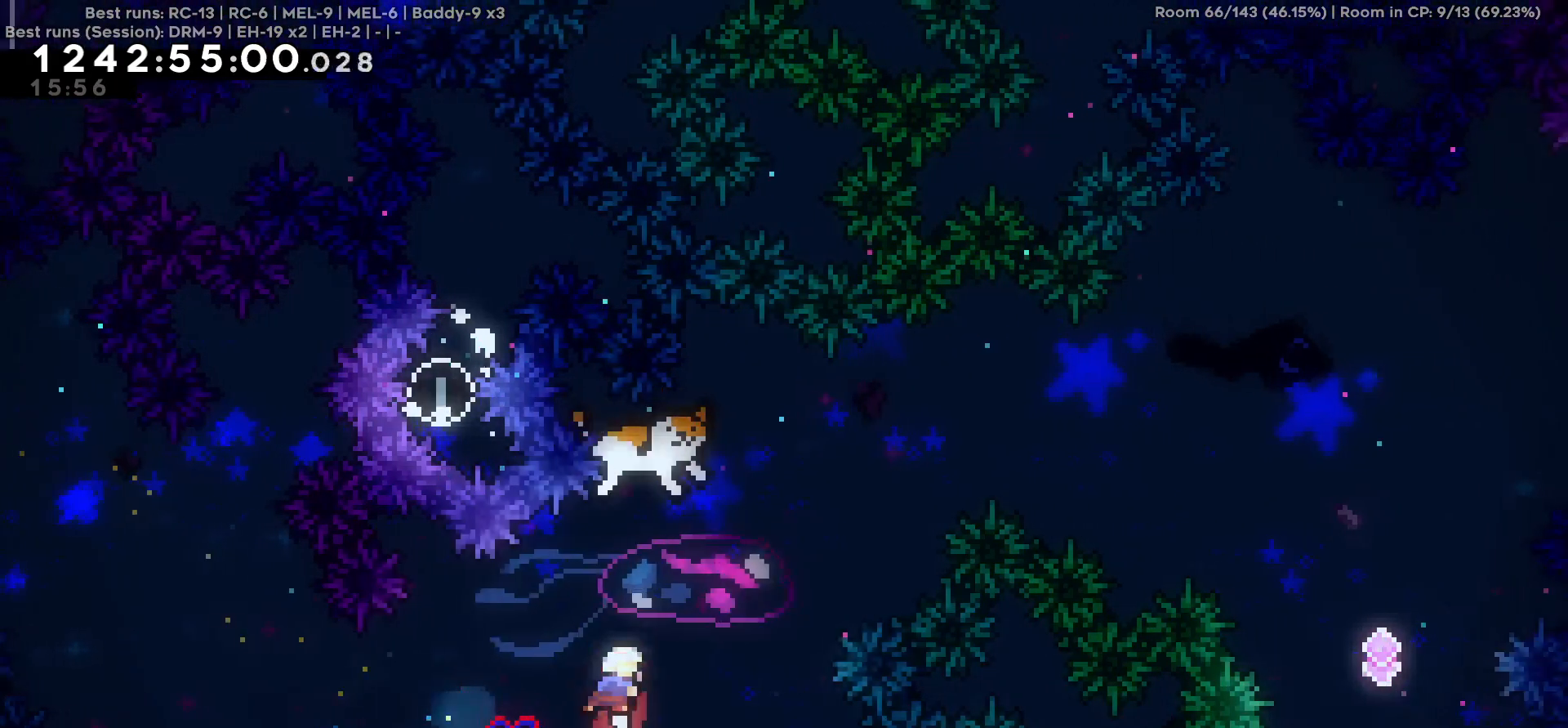
{"keys": ["d", "w"], "events": [[34, "w", "up"], [84, "d", "down"], [184, "d", "up"], [367, "d", "down"], [367, "w", "down"]]}
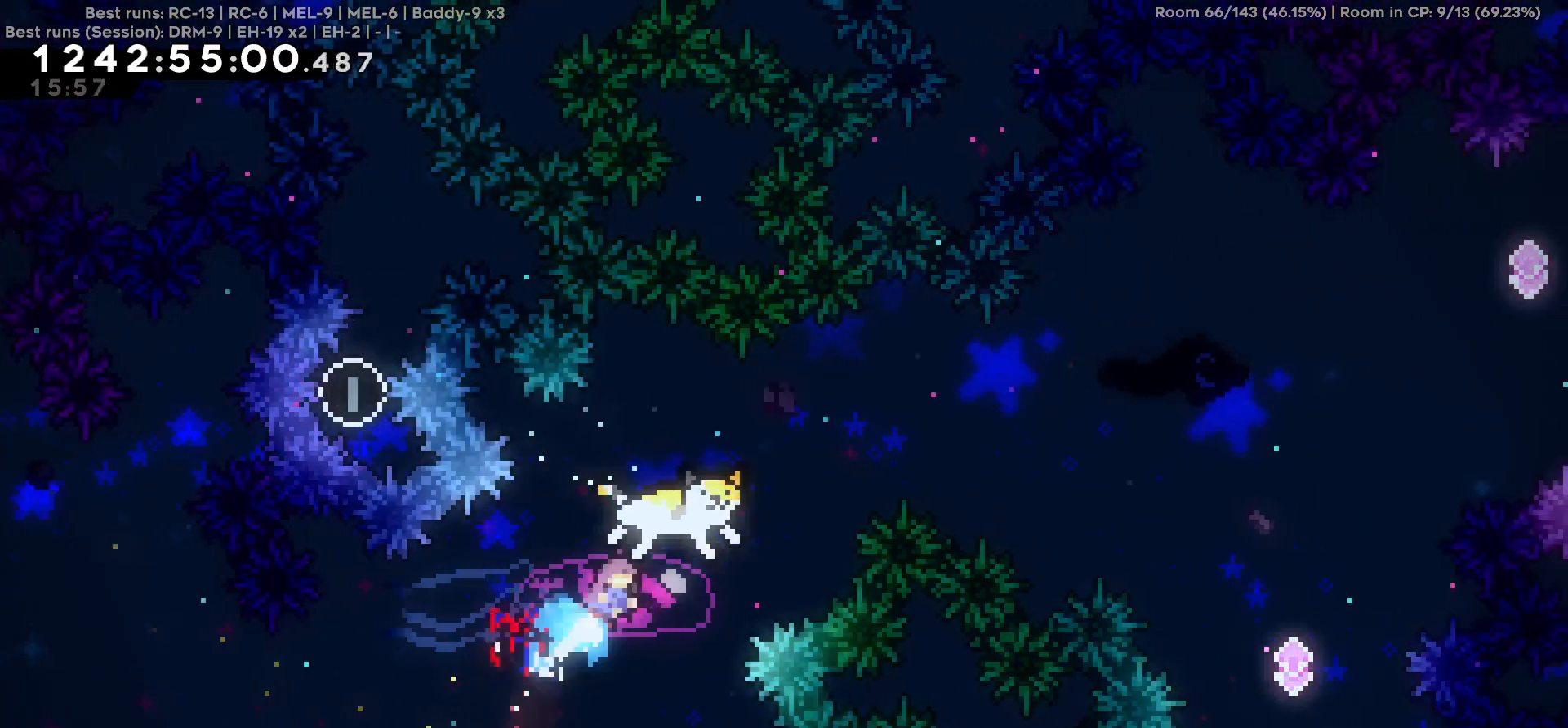
{"keys": ["d", "w"], "events": []}
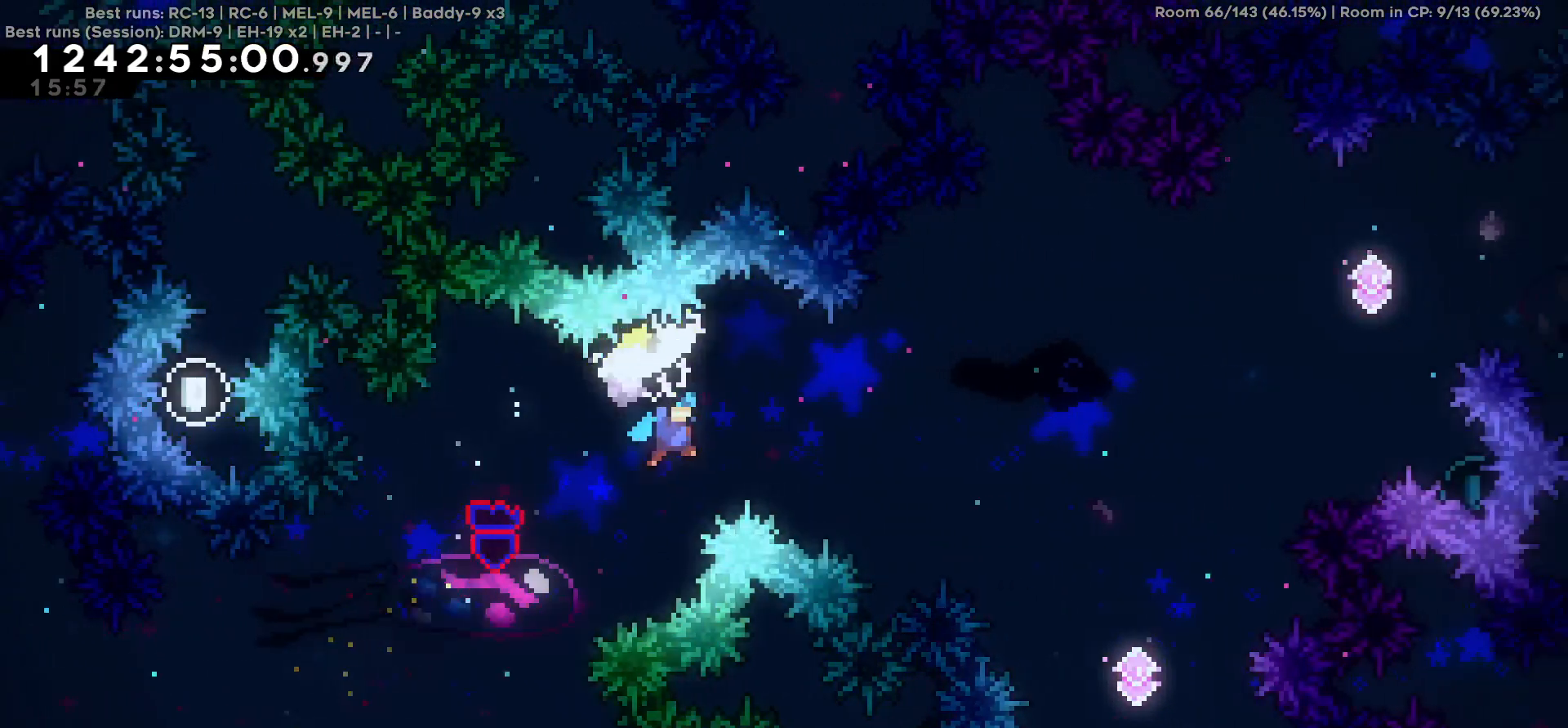
{"keys": ["d"], "events": [[117, "w", "up"]]}
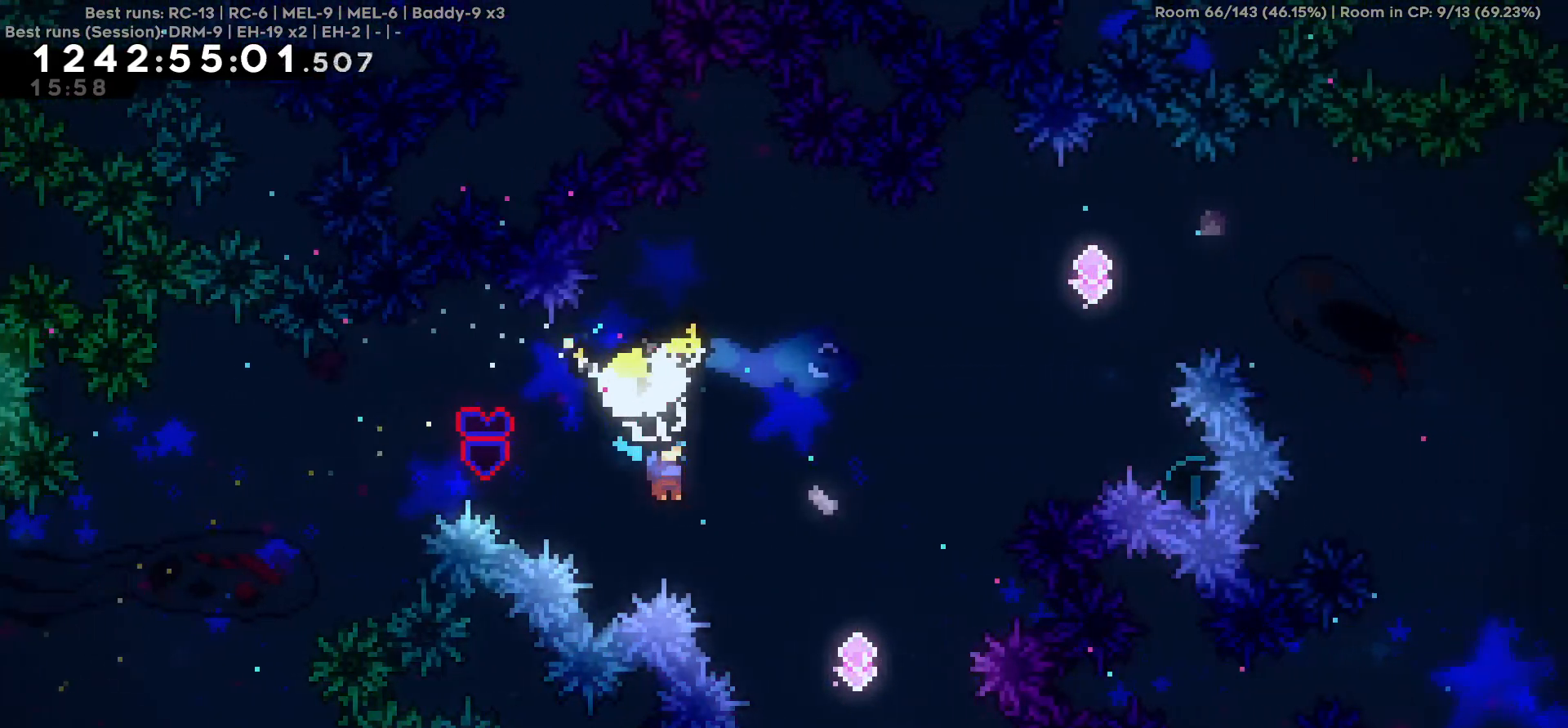
{"keys": [], "events": [[317, "d", "up"]]}
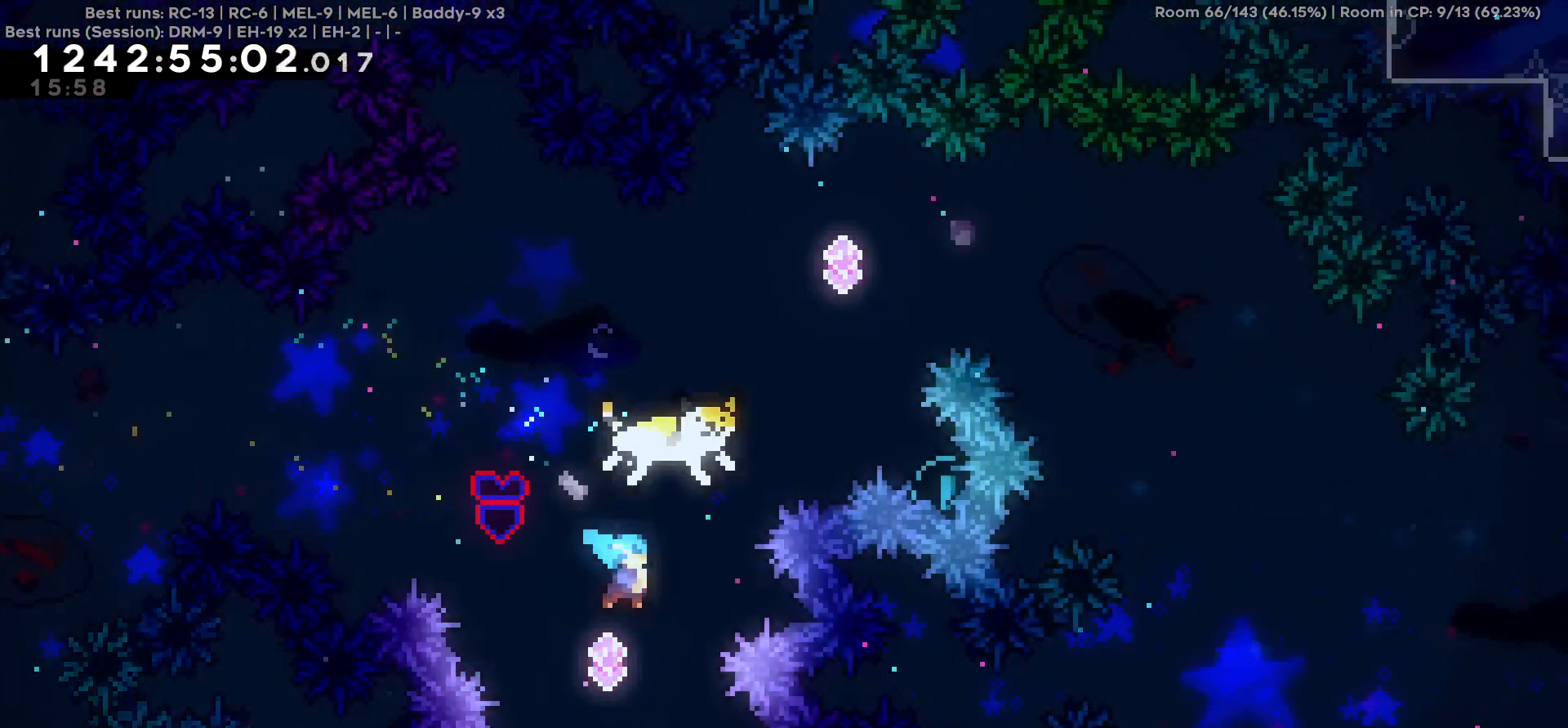
{"keys": ["d", "w"], "events": [[200, "w", "down"], [484, "d", "down"]]}
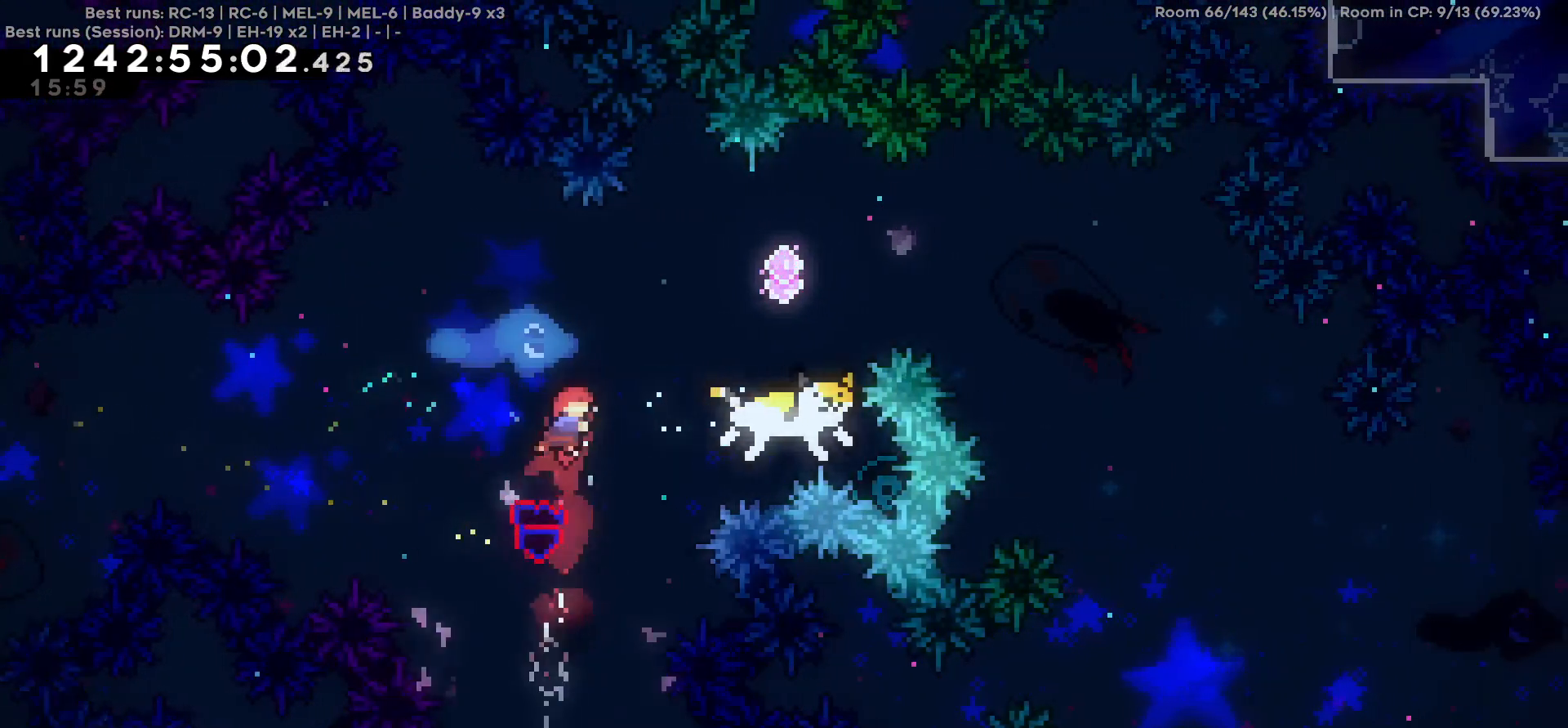
{"keys": ["d"], "events": [[350, "w", "up"]]}
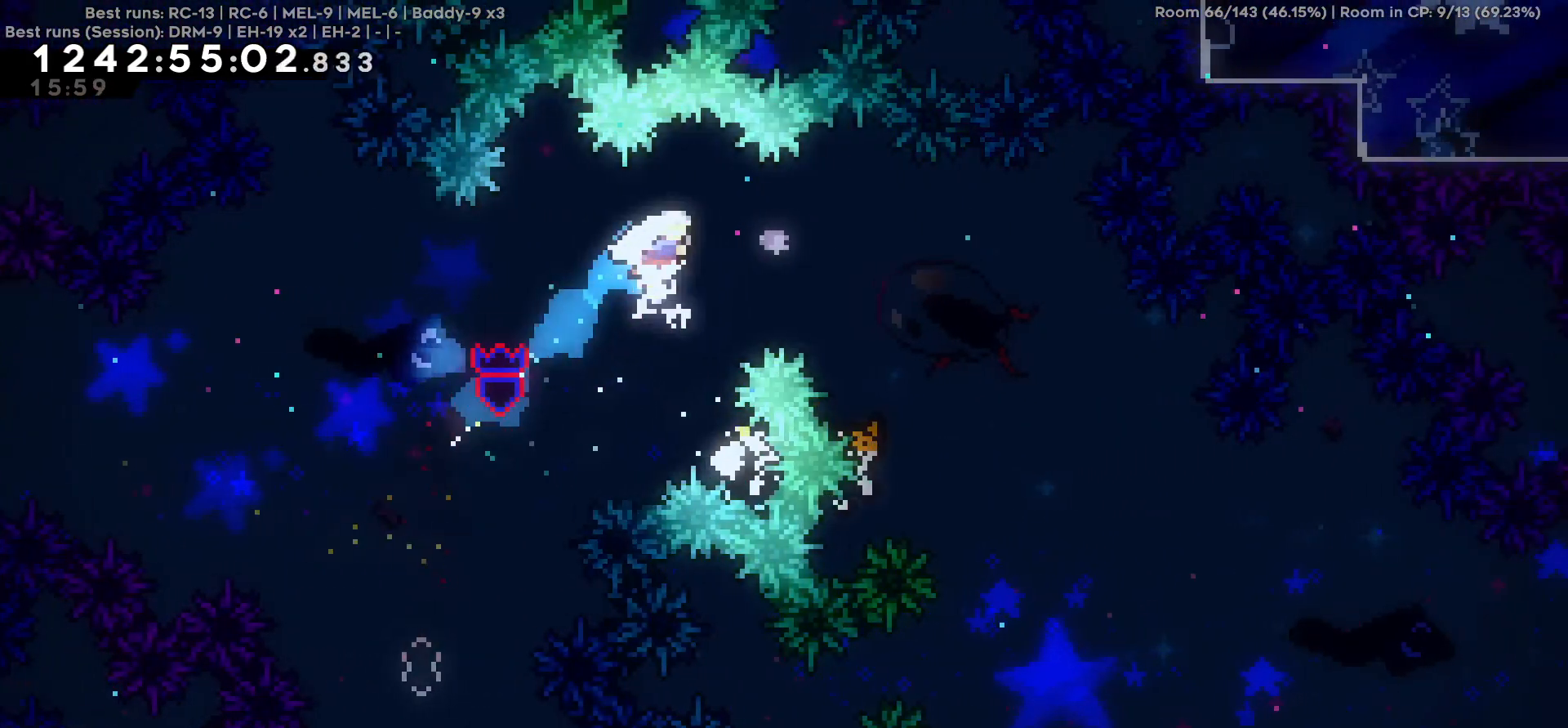
{"keys": [], "events": [[417, "d", "up"]]}
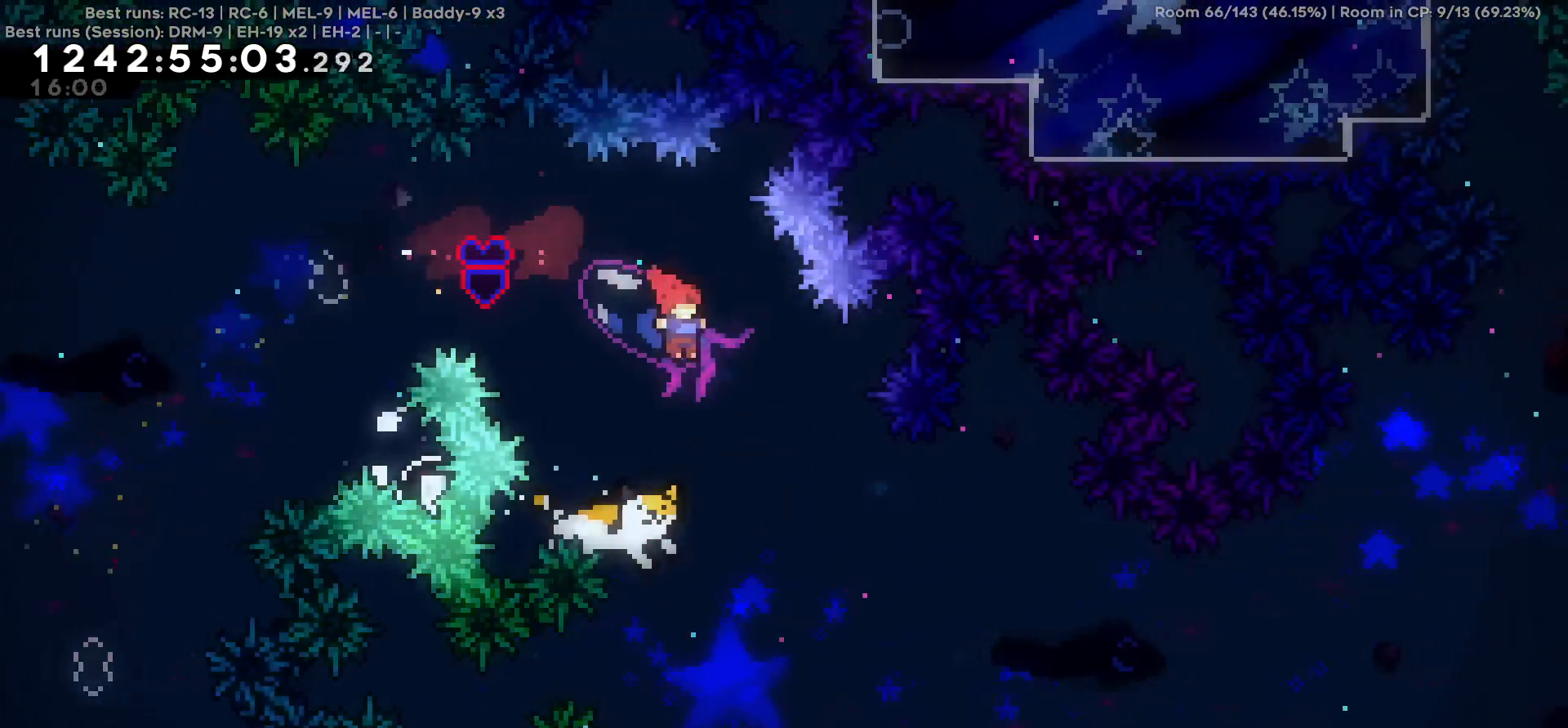
{"keys": ["d"], "events": [[284, "d", "down"]]}
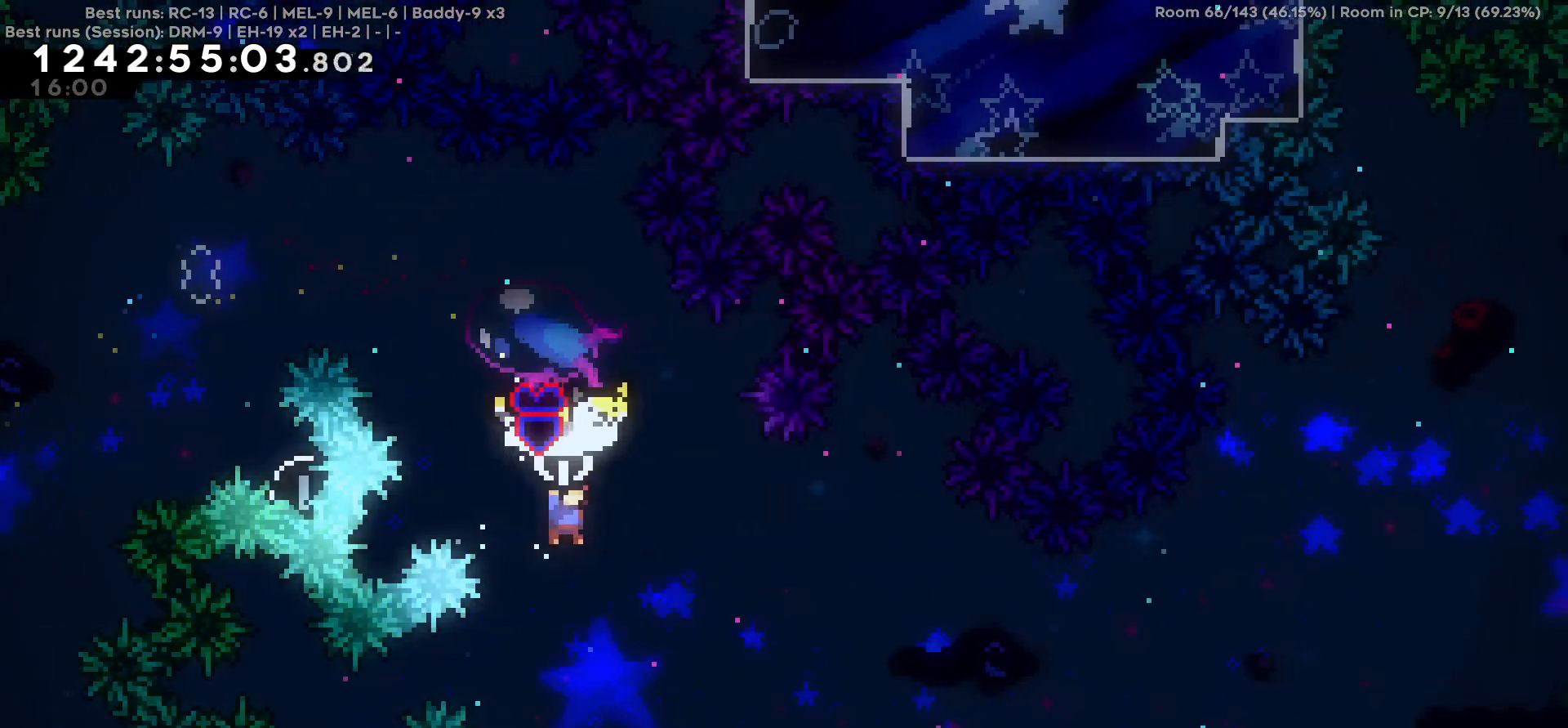
{"keys": ["d"], "events": []}
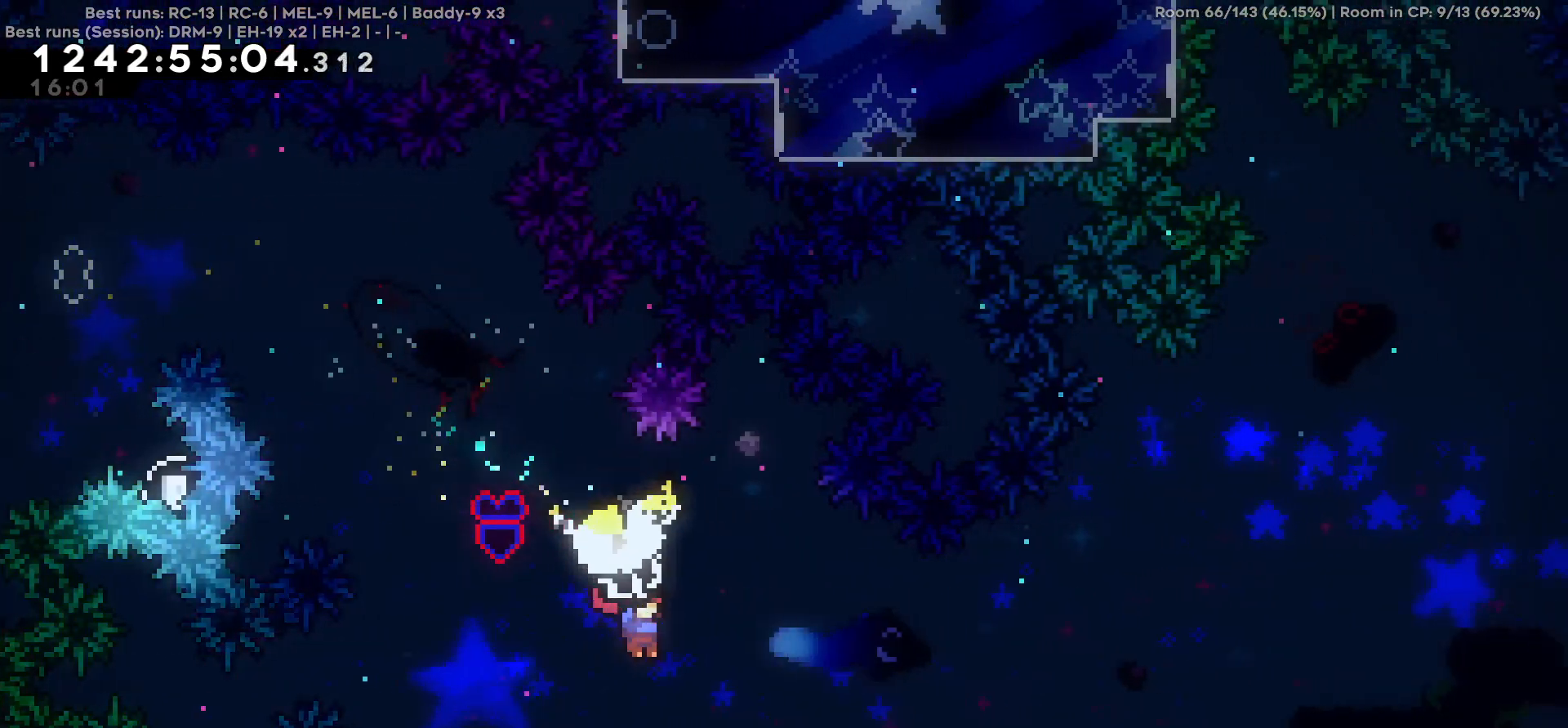
{"keys": ["d", "w"], "events": [[417, "w", "down"]]}
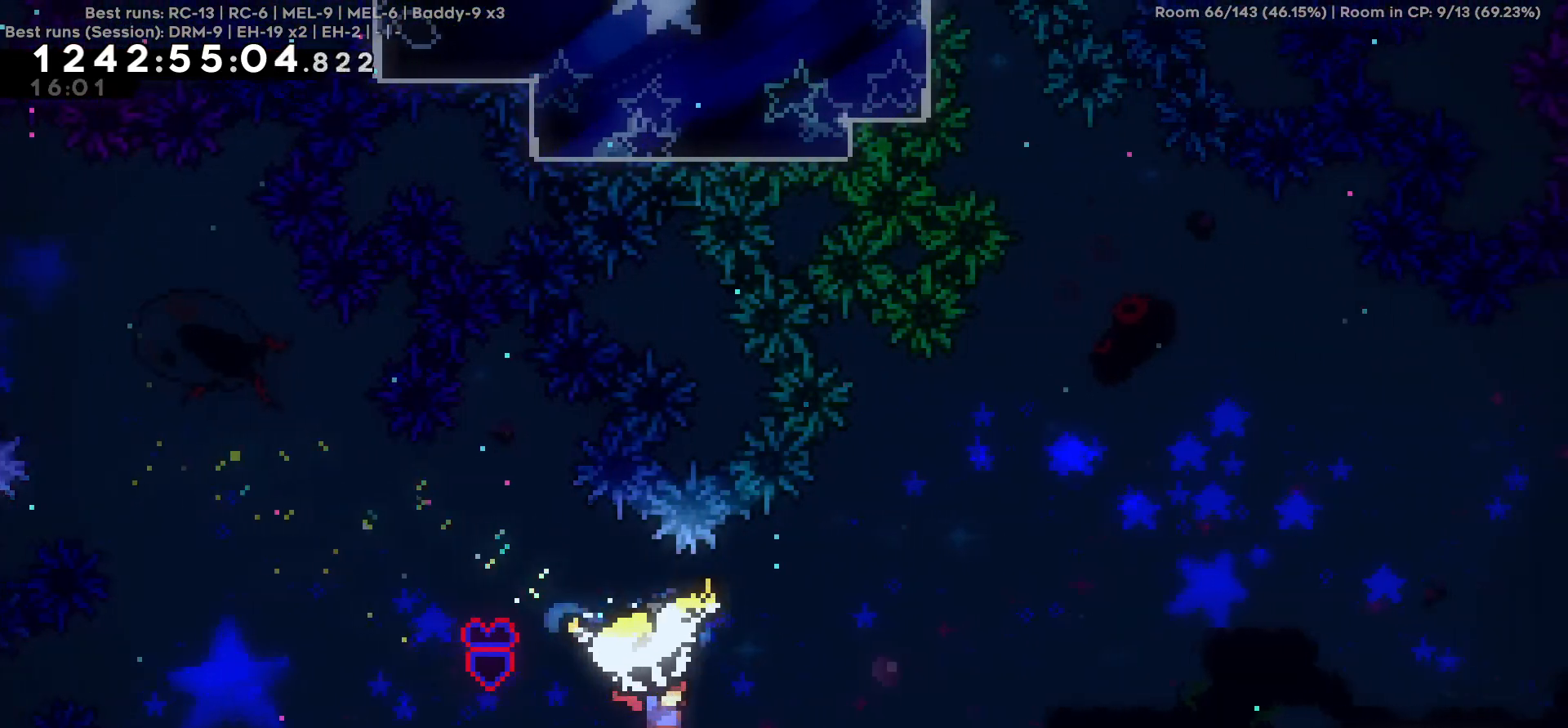
{"keys": ["d", "w"], "events": []}
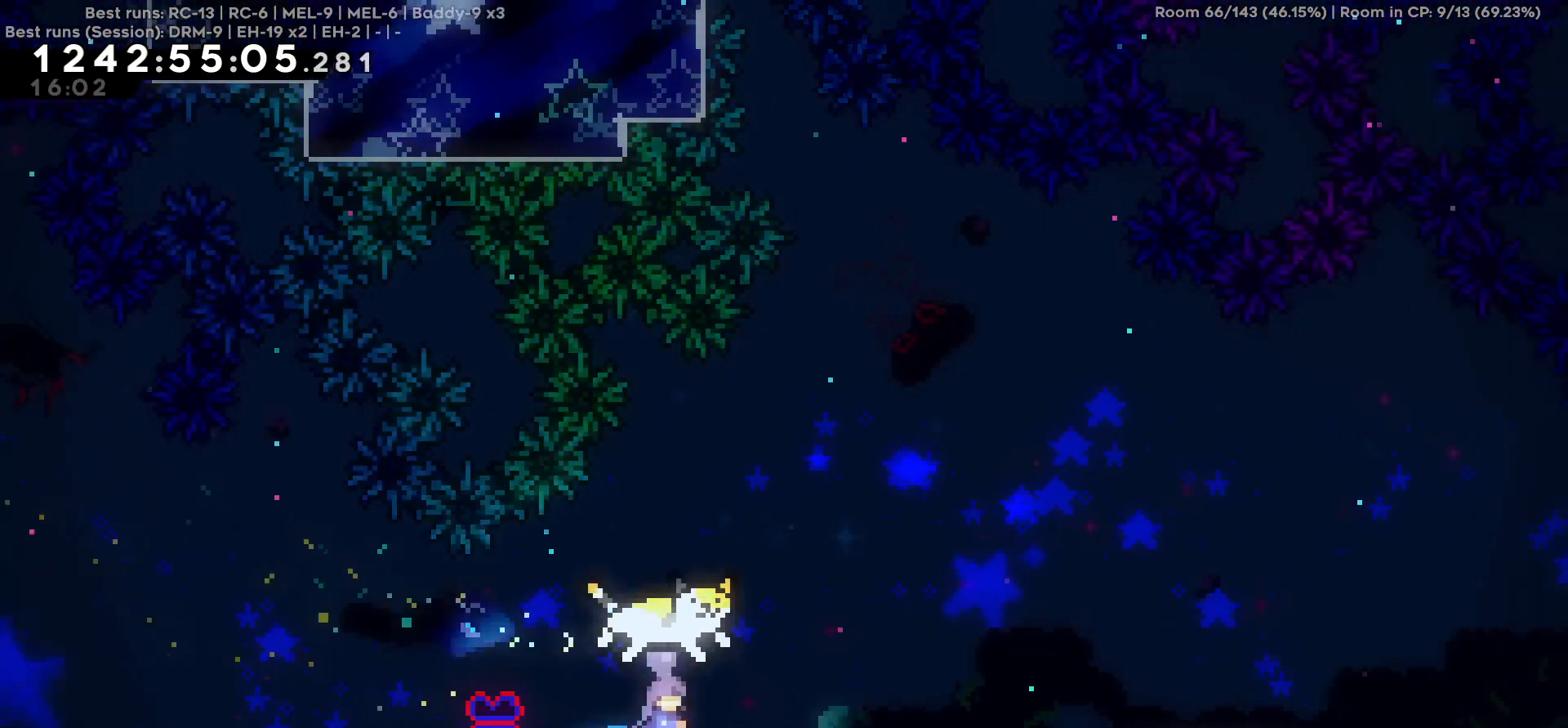
{"keys": ["d"], "events": [[400, "w", "up"]]}
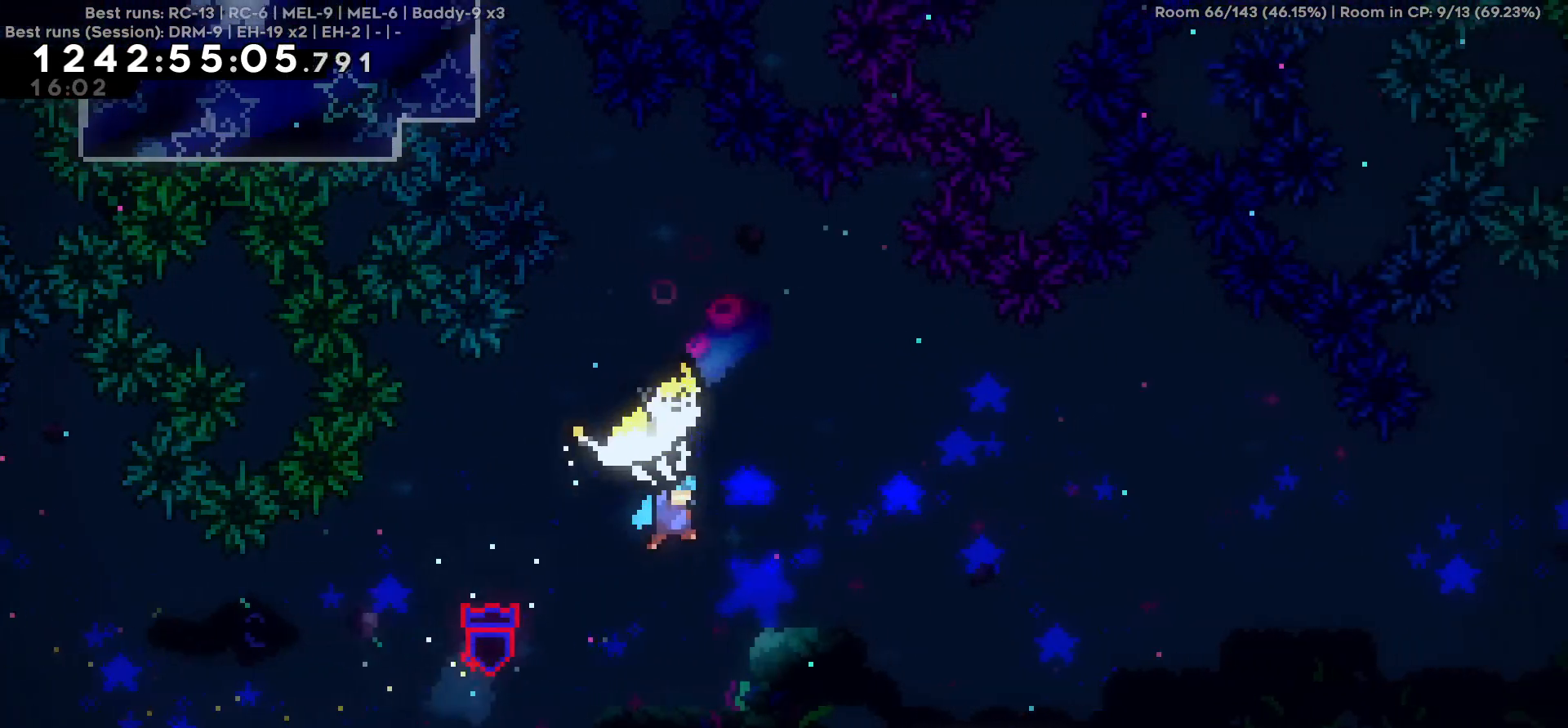
{"keys": ["d"], "events": []}
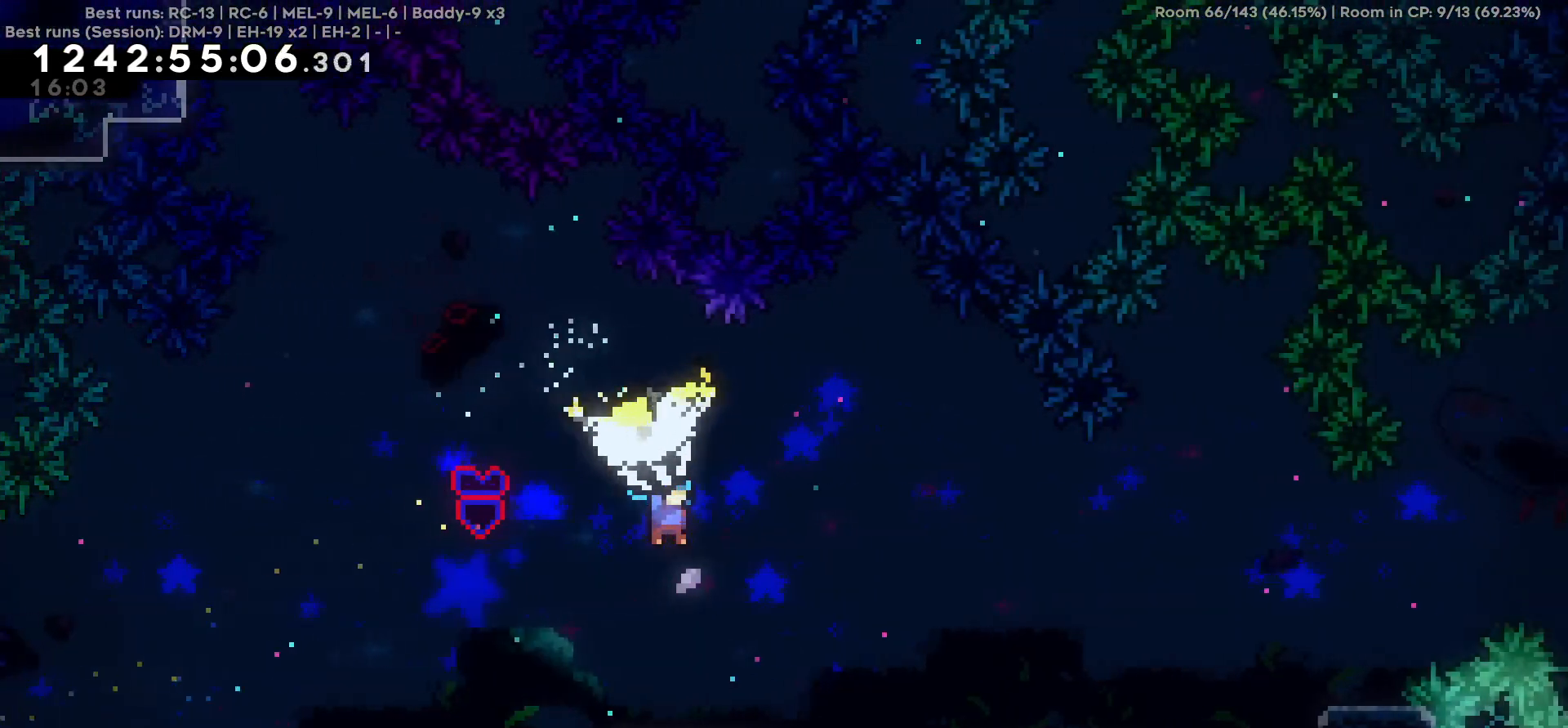
{"keys": ["d"], "events": []}
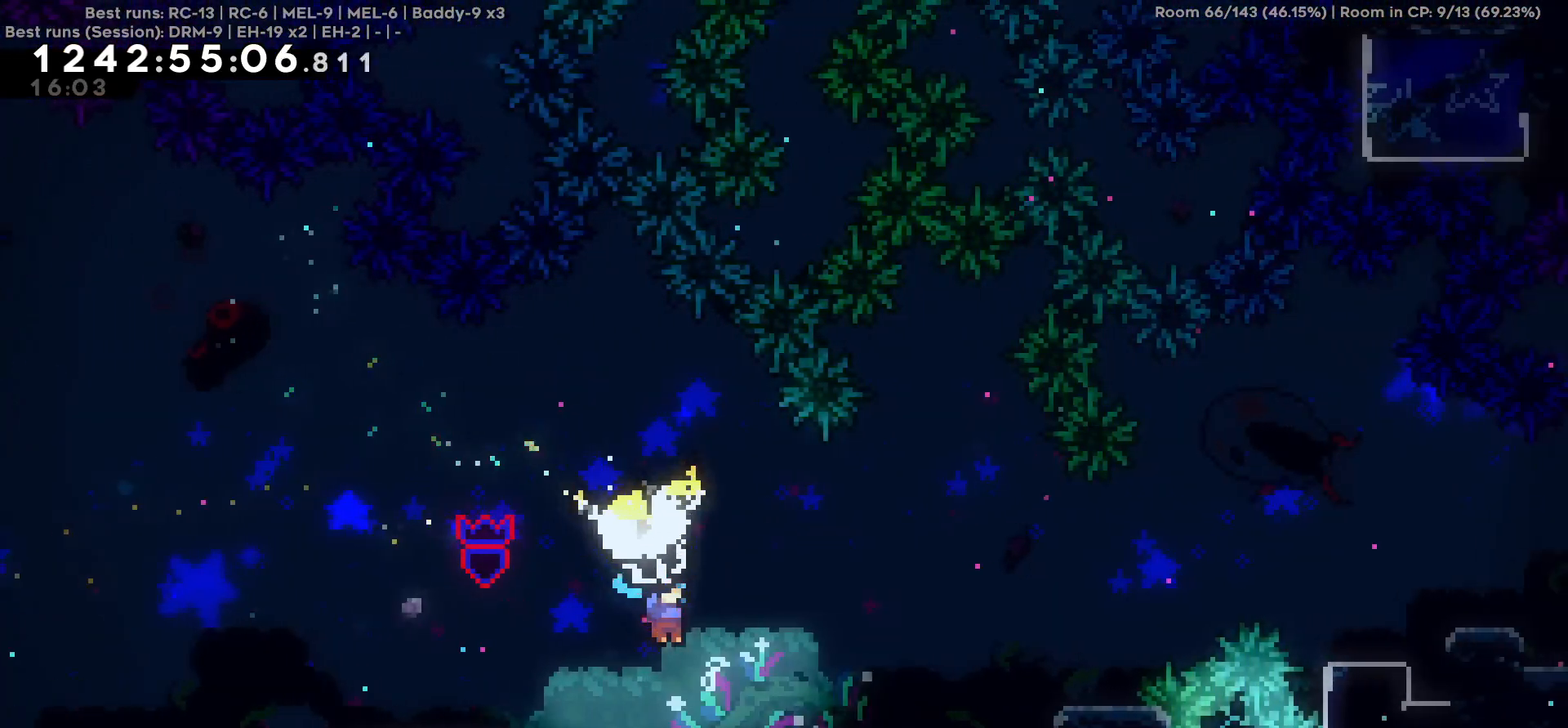
{"keys": ["d"], "events": [[17, "s", "down"], [267, "s", "up"]]}
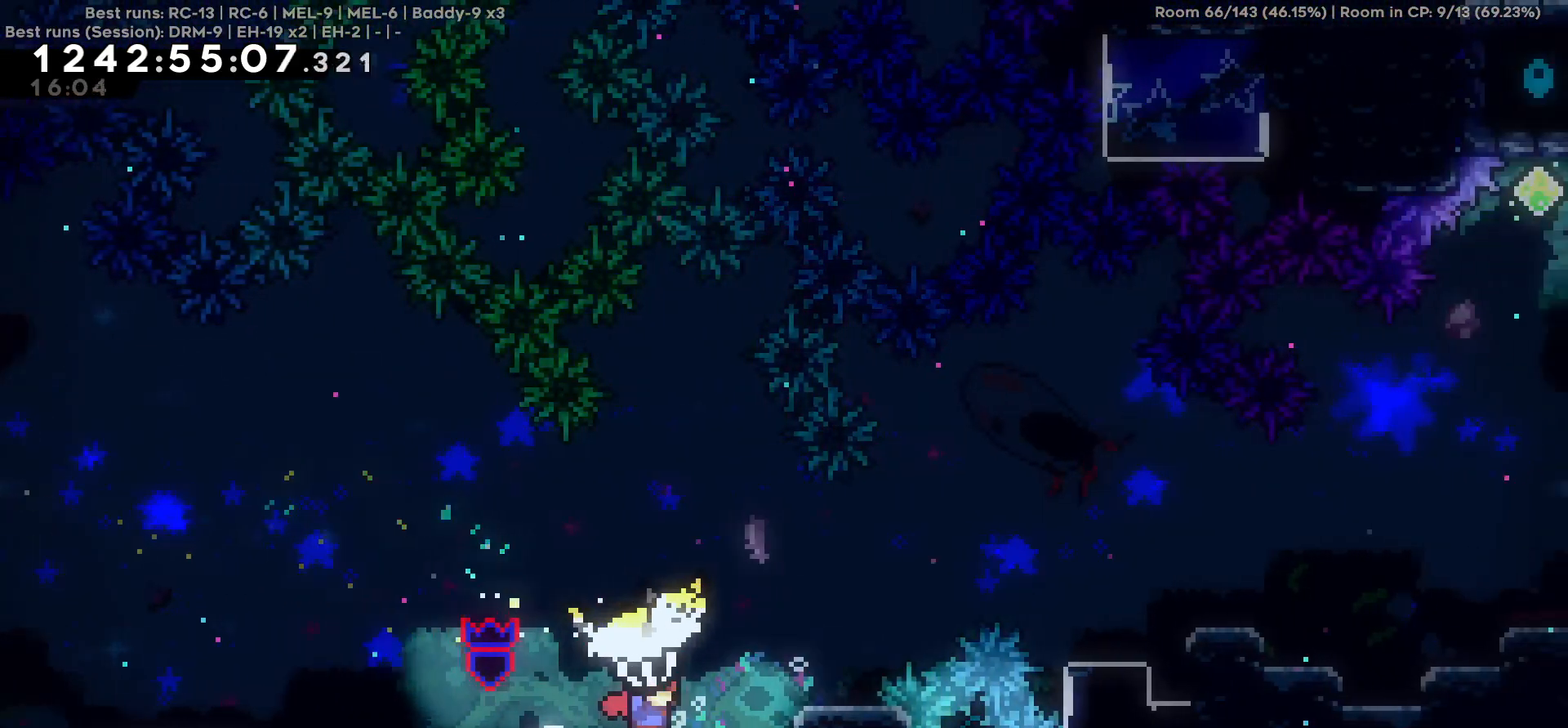
{"keys": [], "events": [[267, "d", "up"]]}
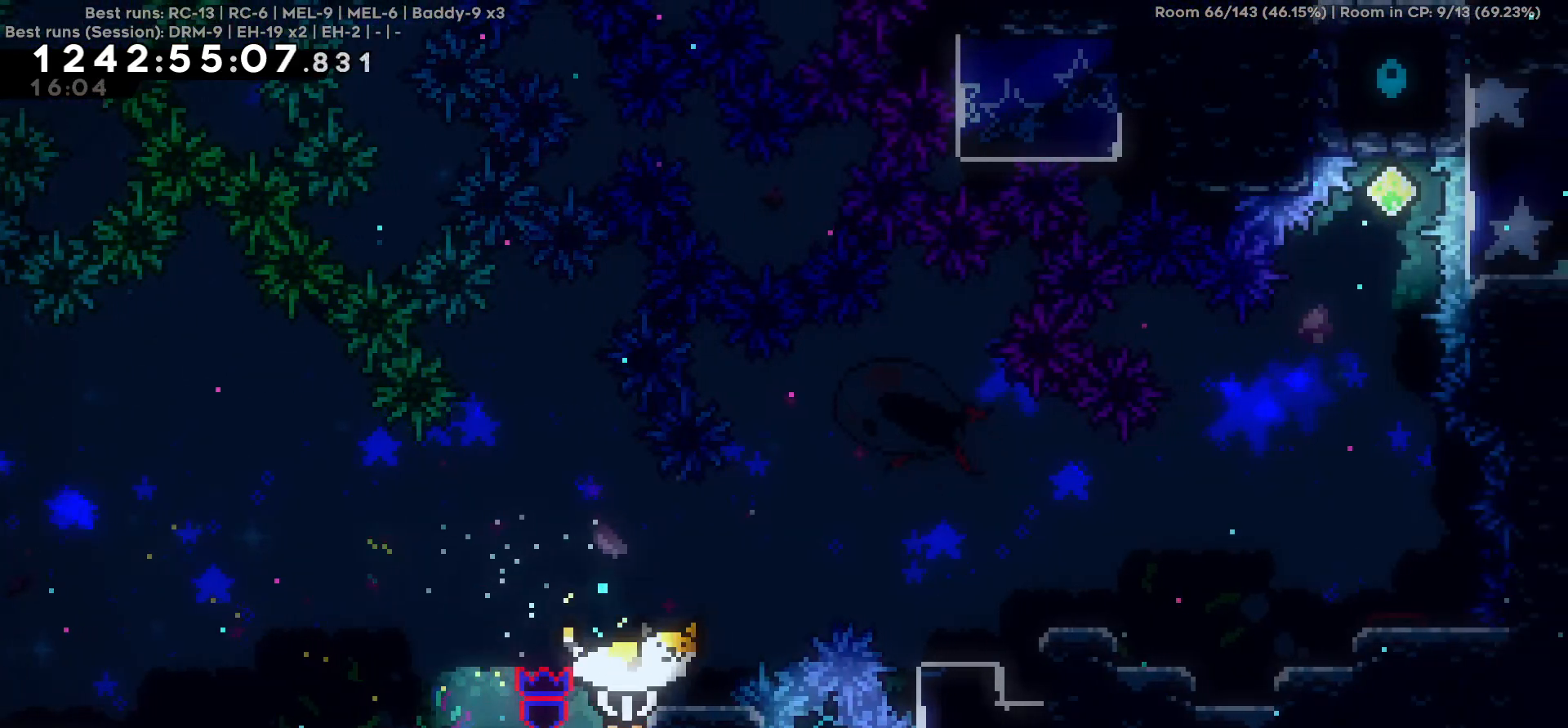
{"keys": [], "events": [[384, "d", "down"], [484, "d", "up"]]}
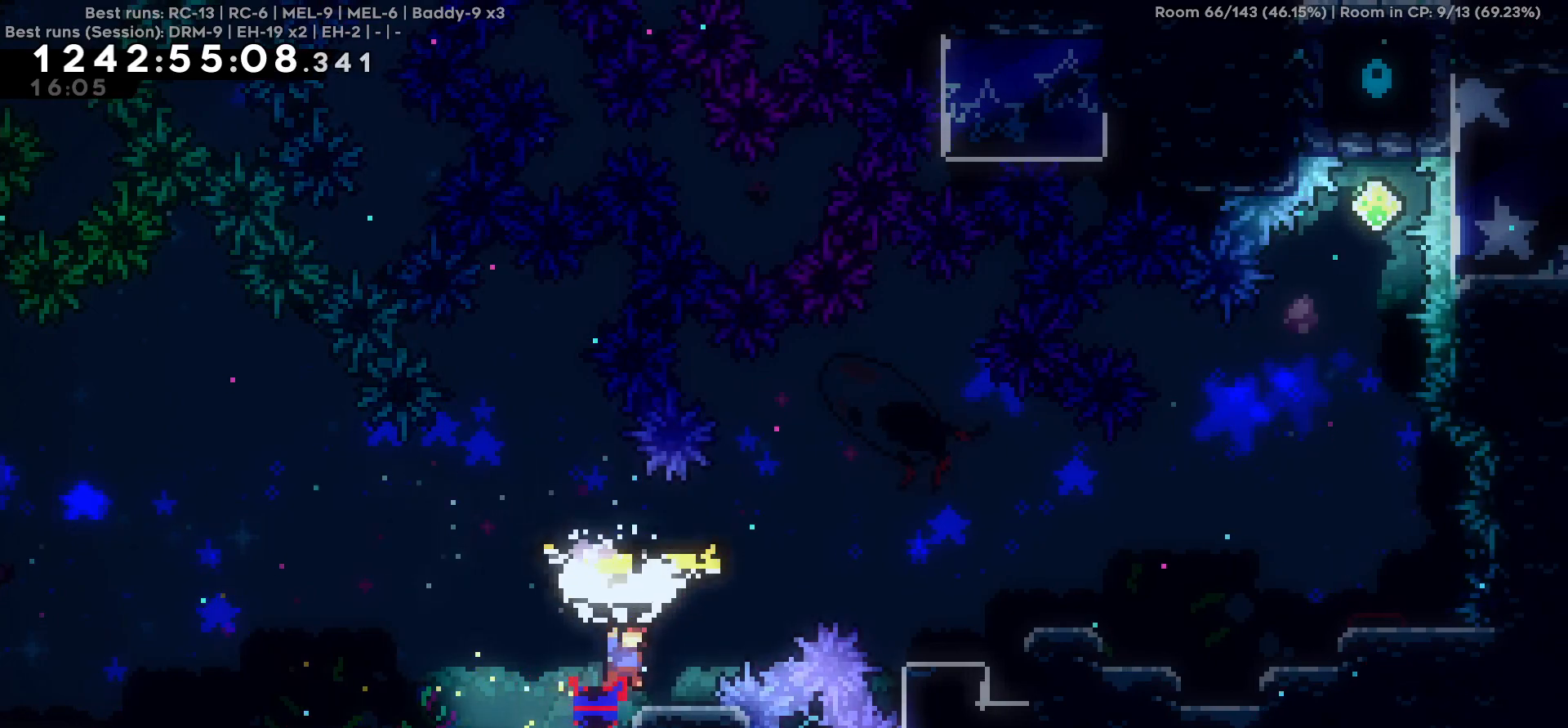
{"keys": ["d"], "events": [[217, "d", "down"]]}
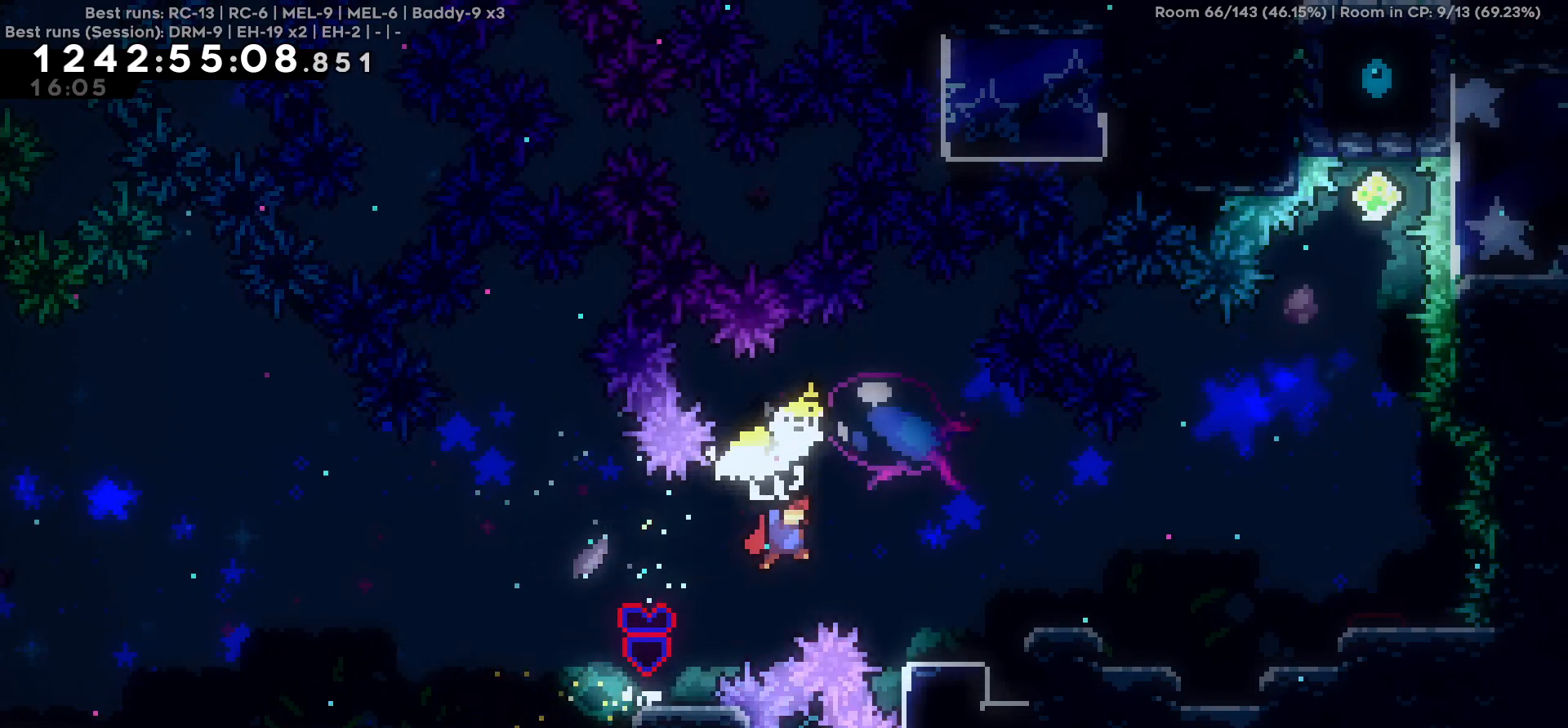
{"keys": ["d"], "events": []}
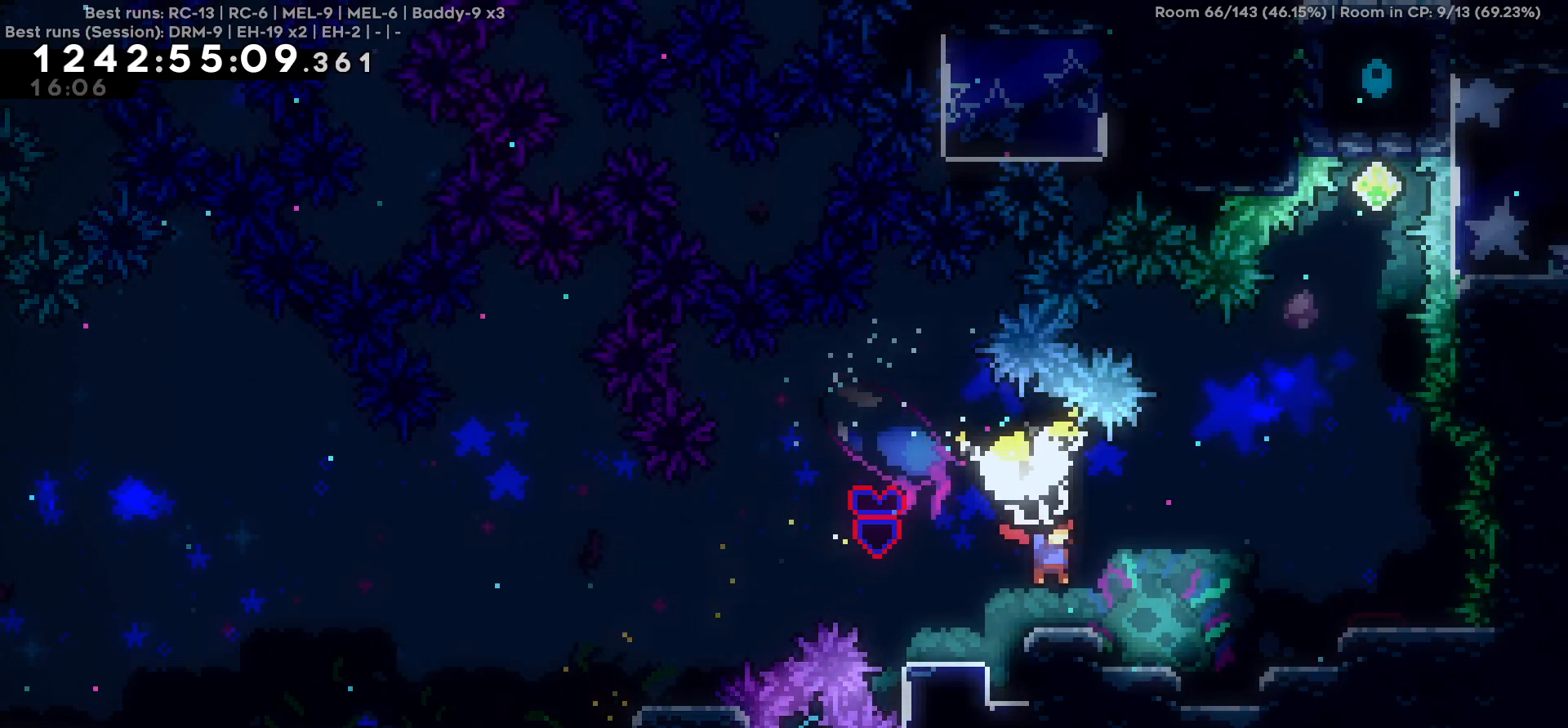
{"keys": ["d"], "events": []}
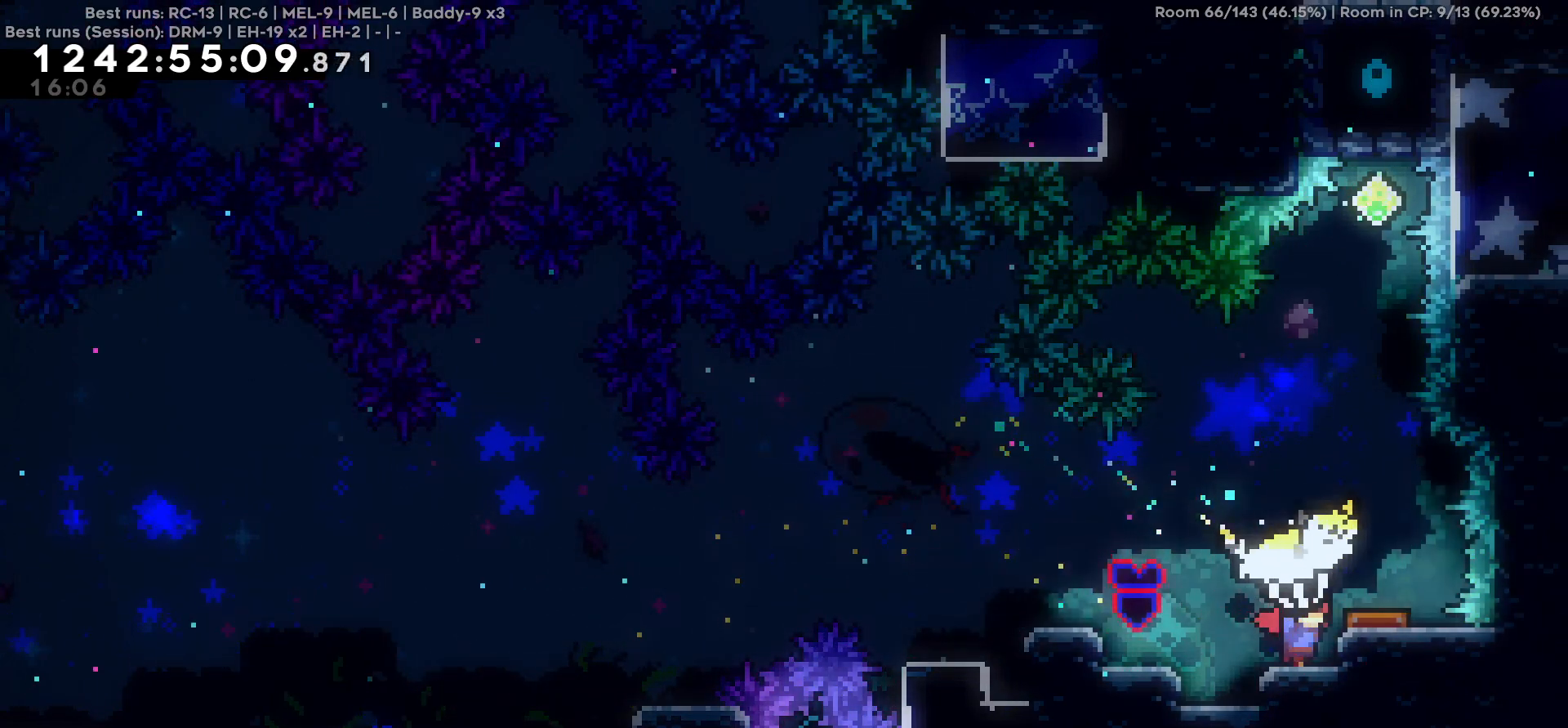
{"keys": [], "events": [[167, "d", "up"]]}
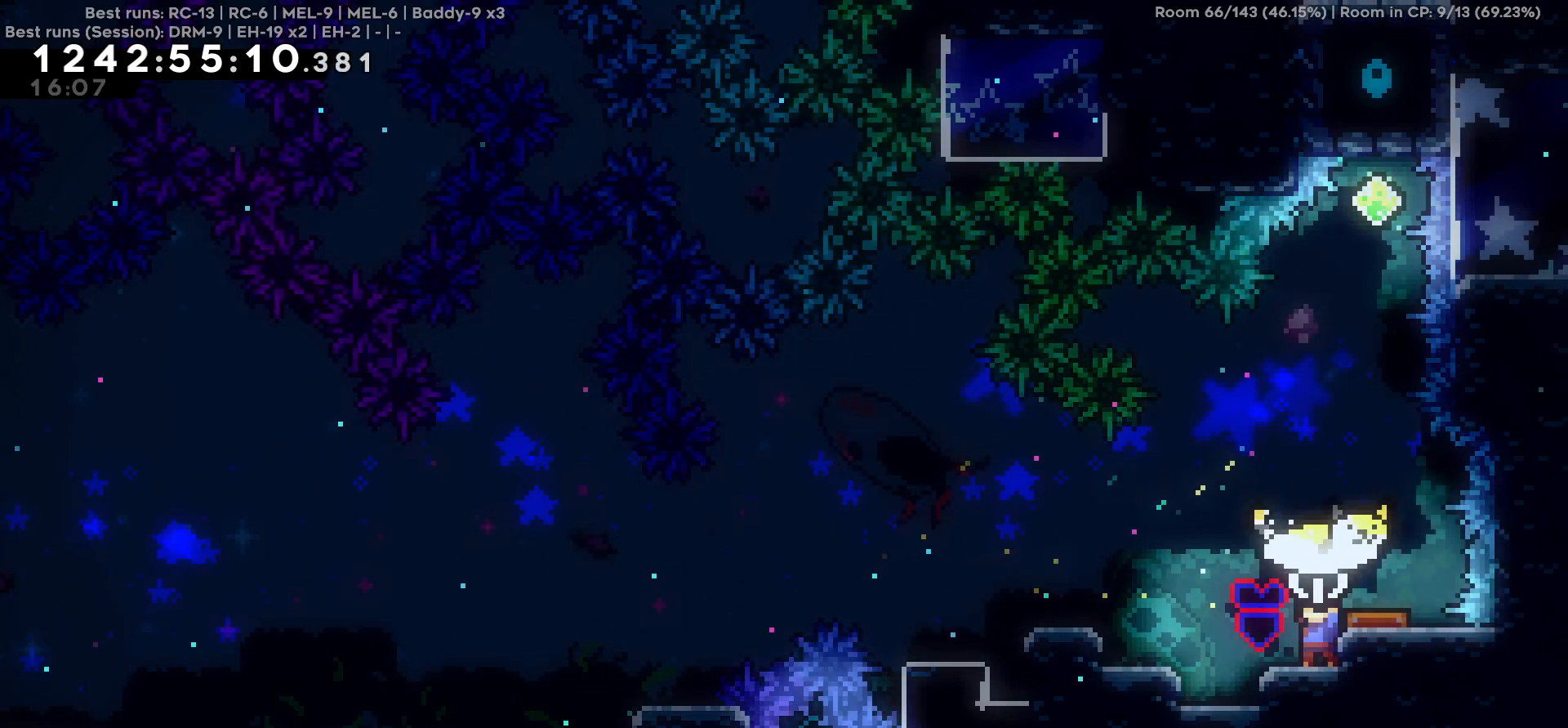
{"keys": [], "events": []}
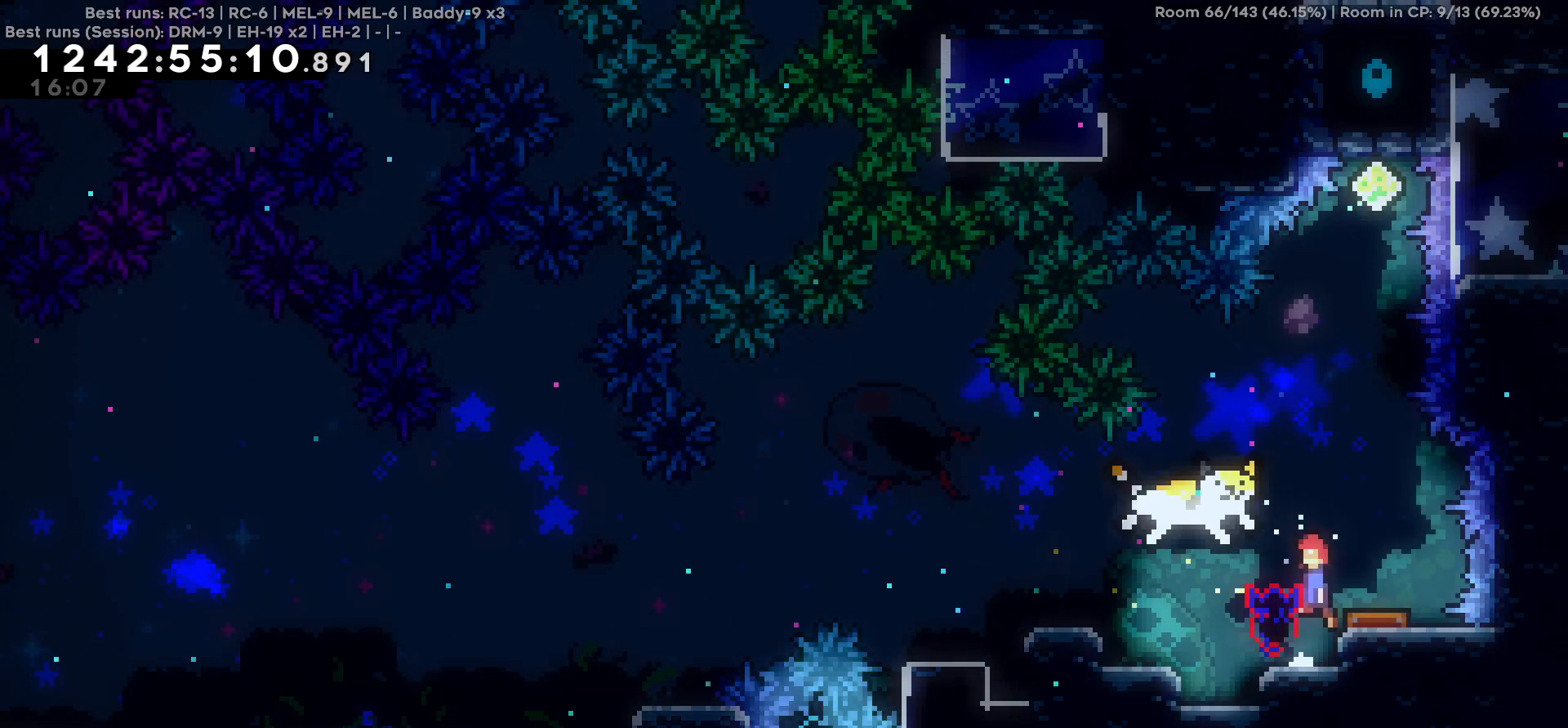
{"keys": [], "events": [[150, "d", "down"], [284, "d", "up"]]}